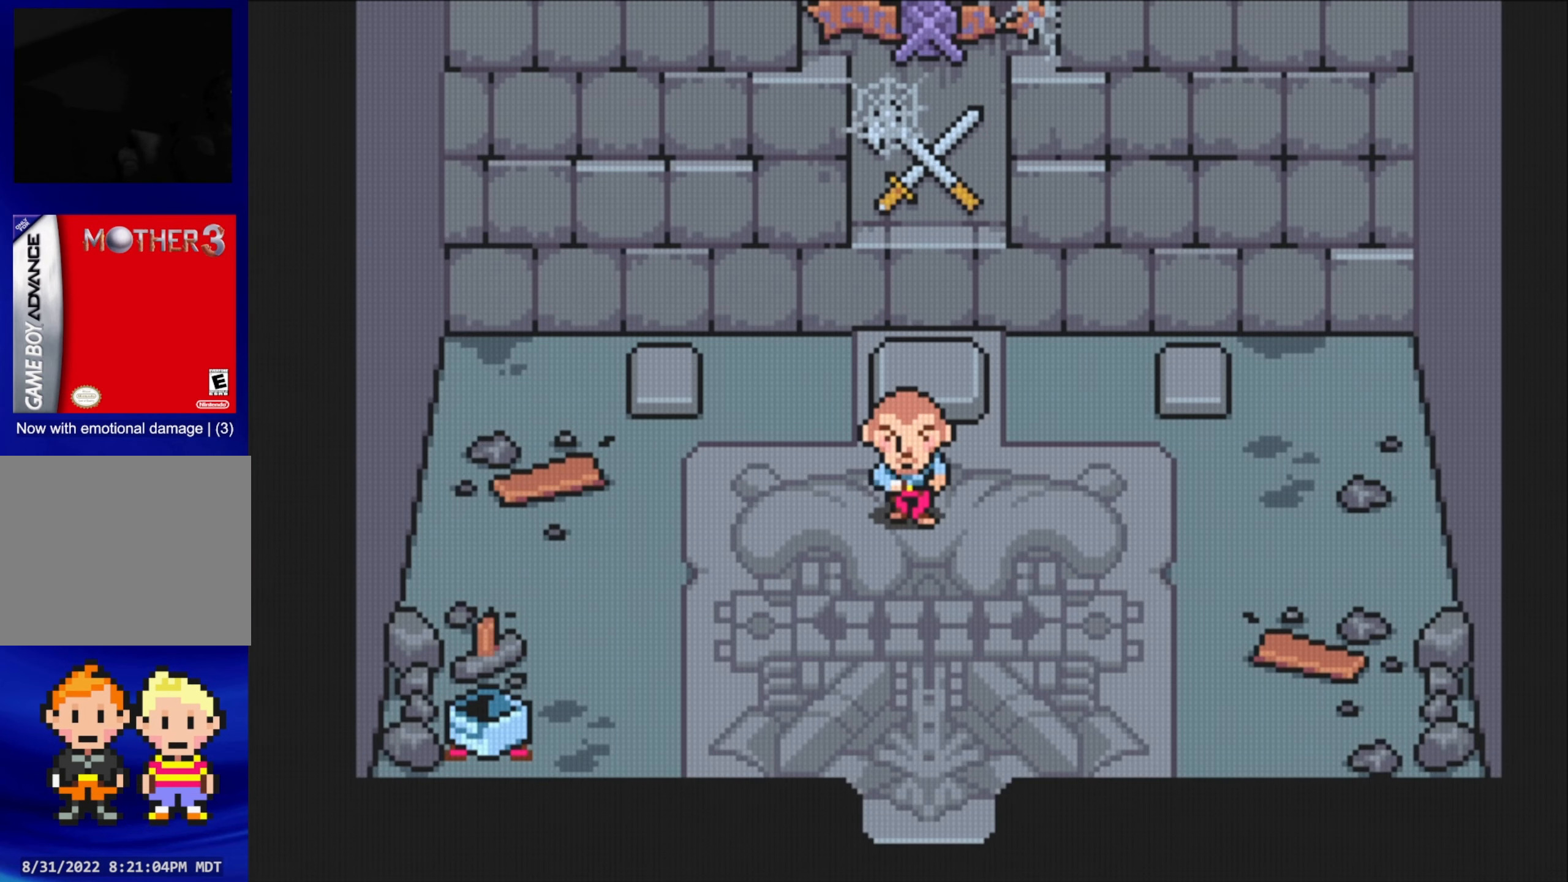
Gameplay with a controller (Nintendo layout); each line is a JSON object with the inputs held at the frame after it. "events" lists button and stick changes between this image and that frame as [ms after this image, input, new state], when the widget could be followed in between. Not read: L3 R3.
{"buttons": [], "events": [[150, "B", "up"]]}
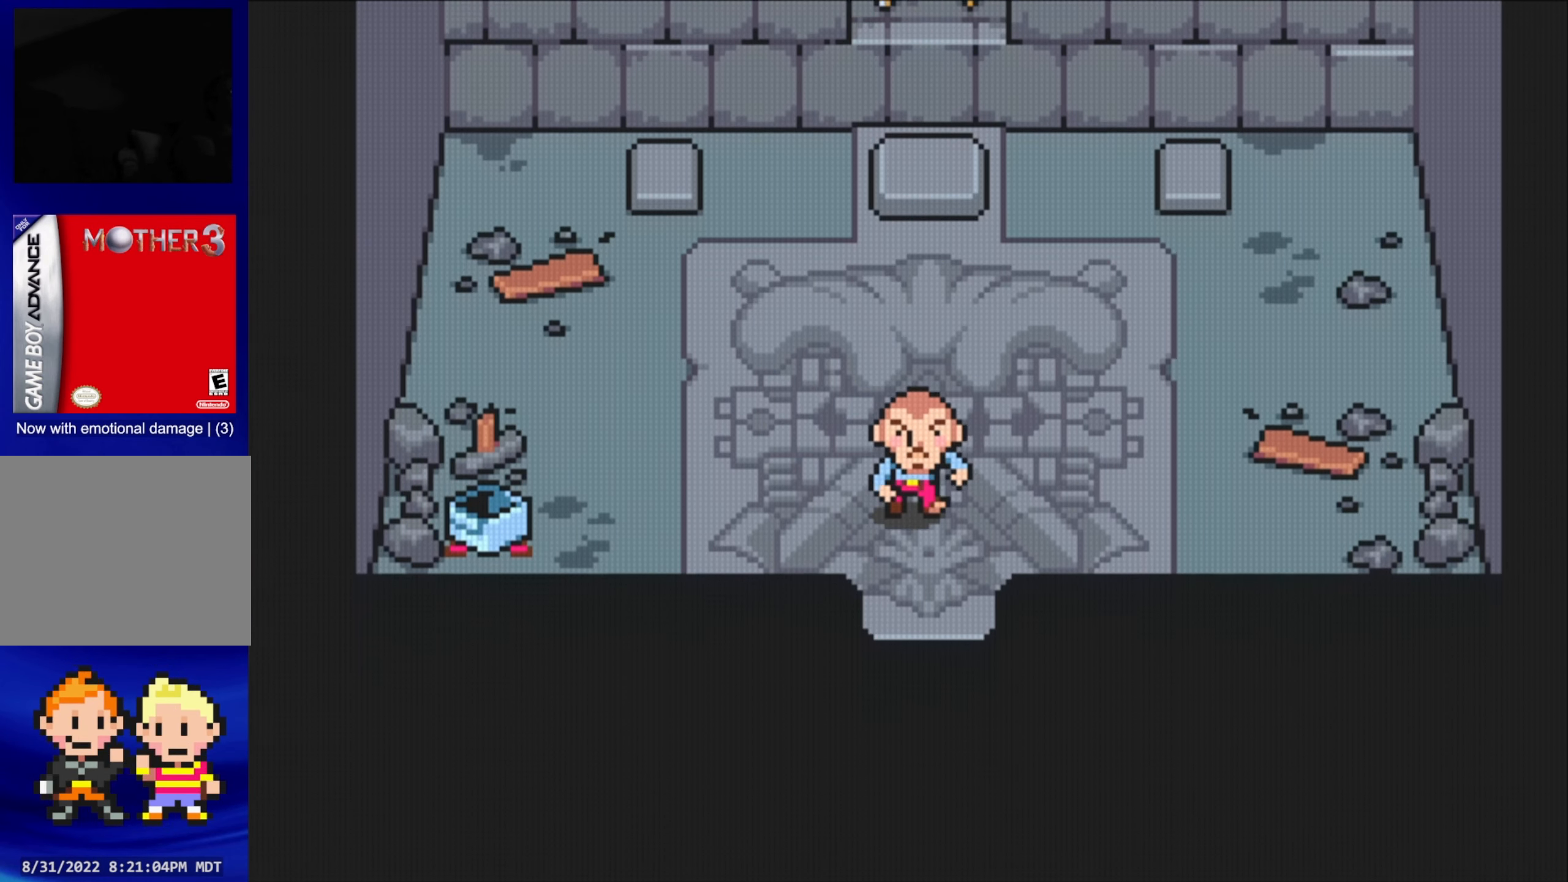
{"buttons": [], "events": []}
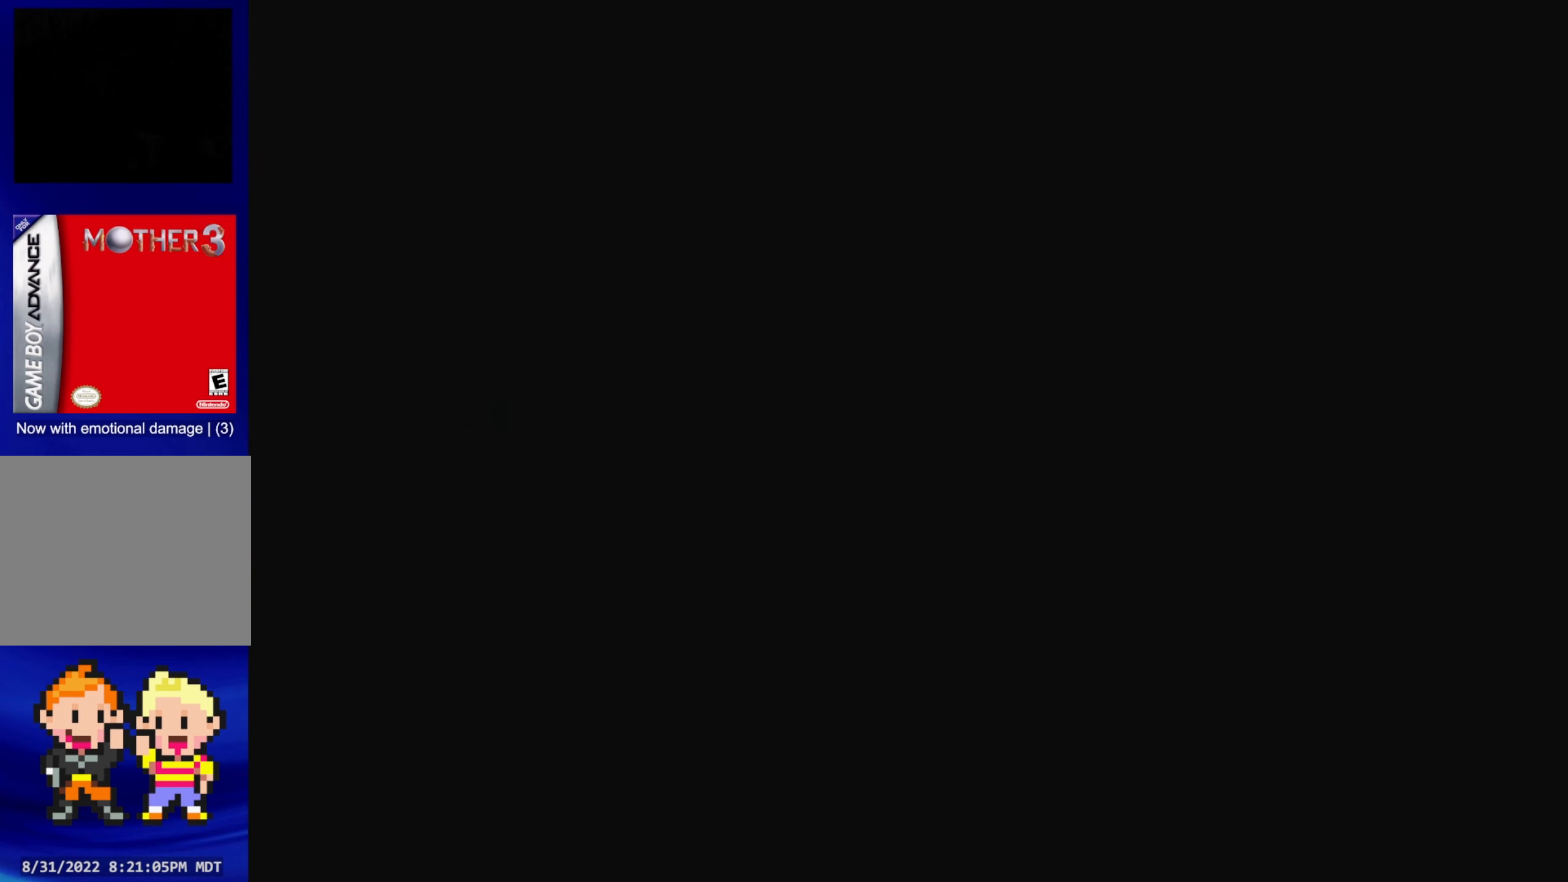
{"buttons": [], "events": []}
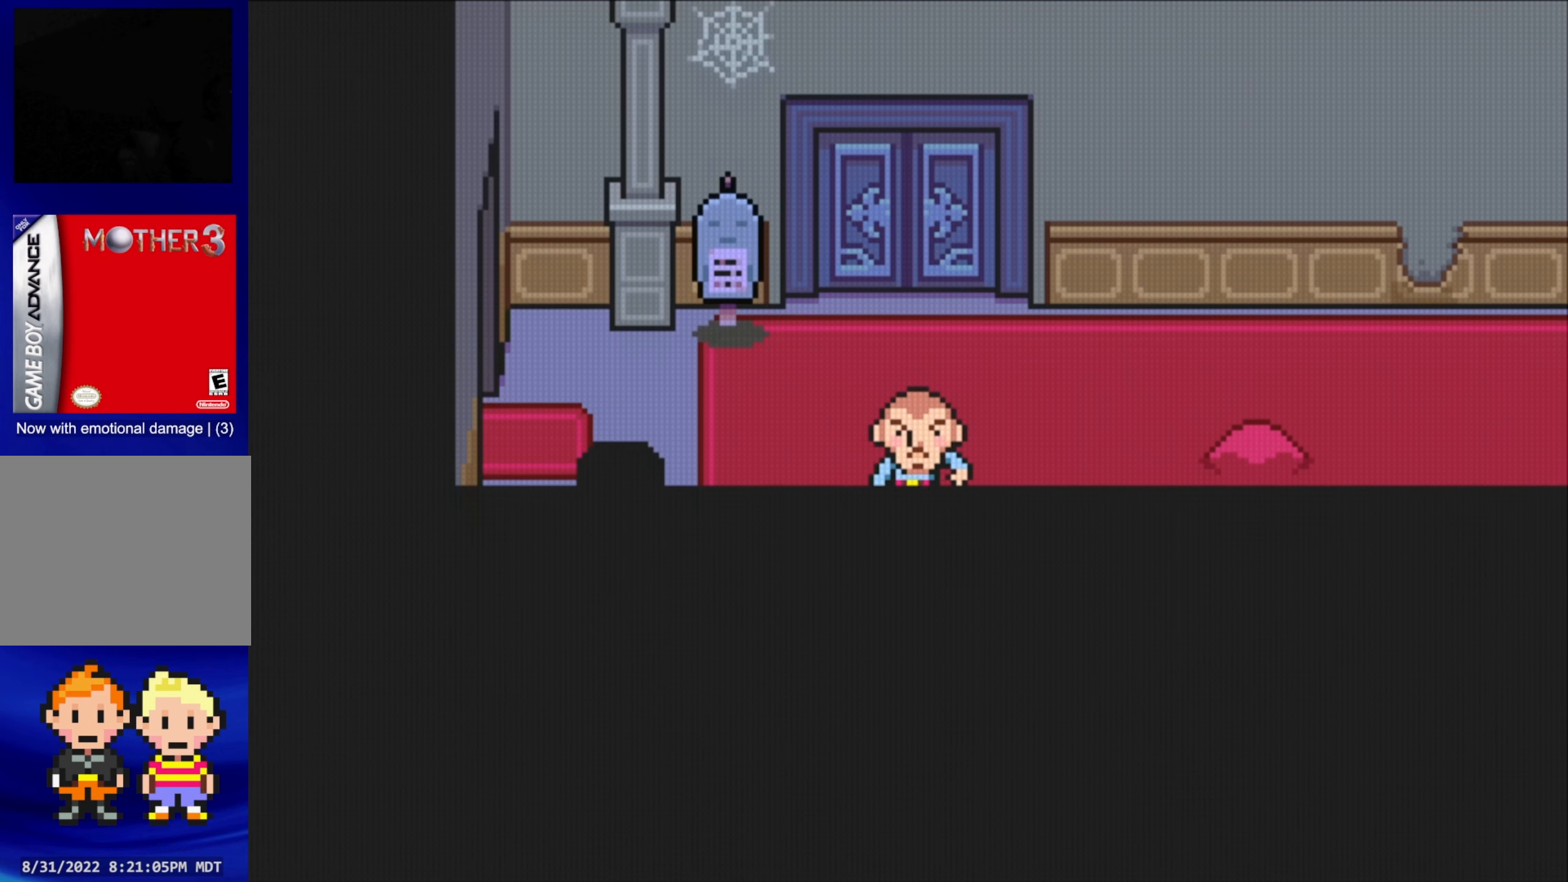
{"buttons": ["DPAD_UP"], "events": [[50, "DPAD_LEFT", "down"], [217, "DPAD_LEFT", "up"], [350, "DPAD_UP", "down"]]}
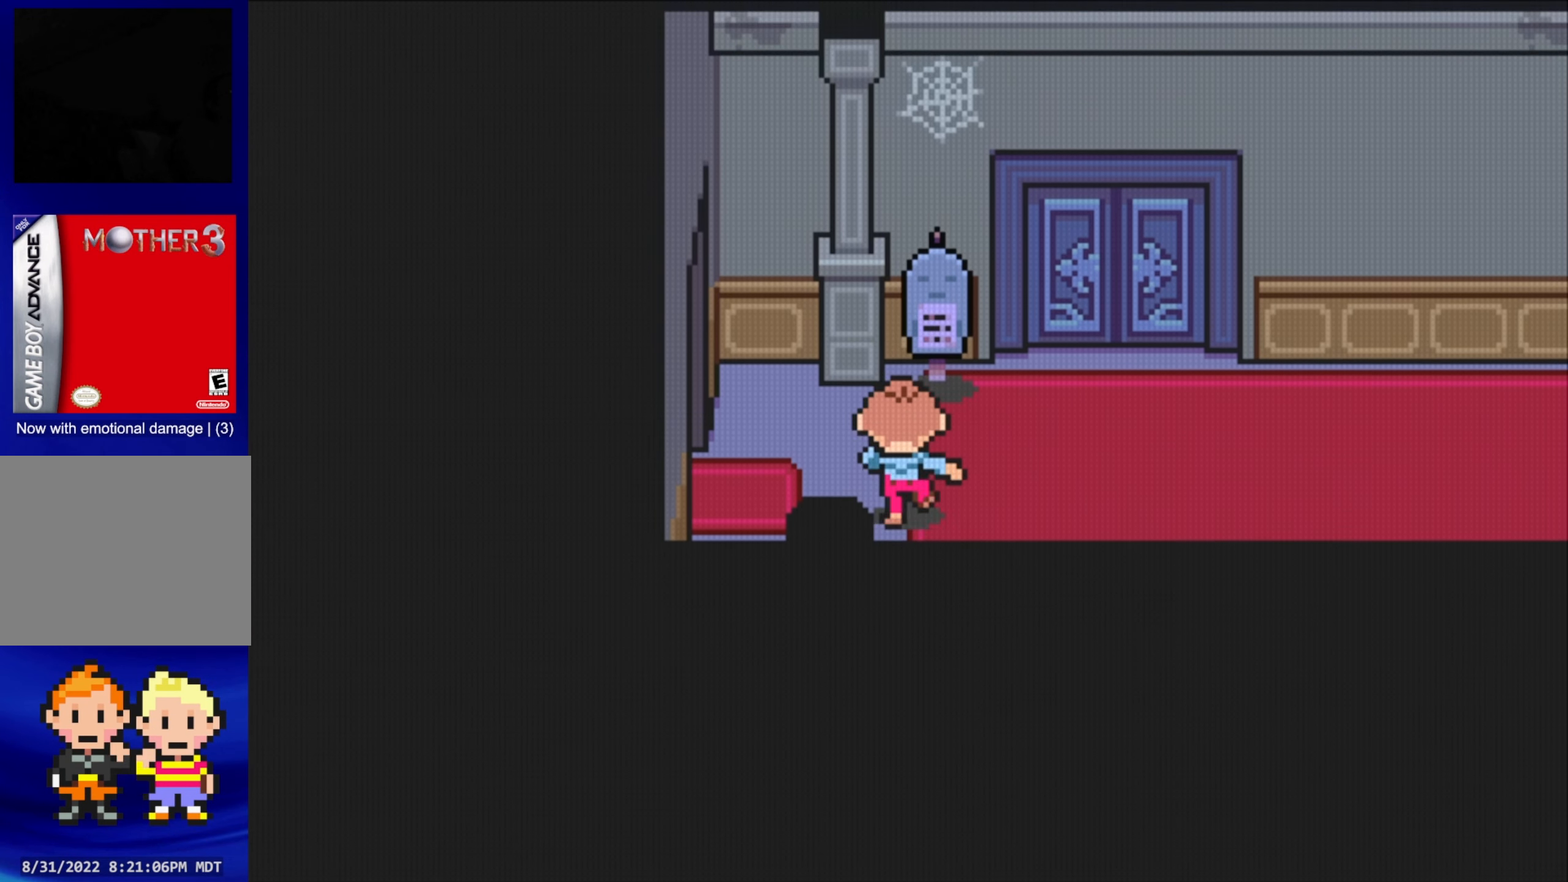
{"buttons": ["A"], "events": [[250, "DPAD_UP", "up"], [334, "A", "down"]]}
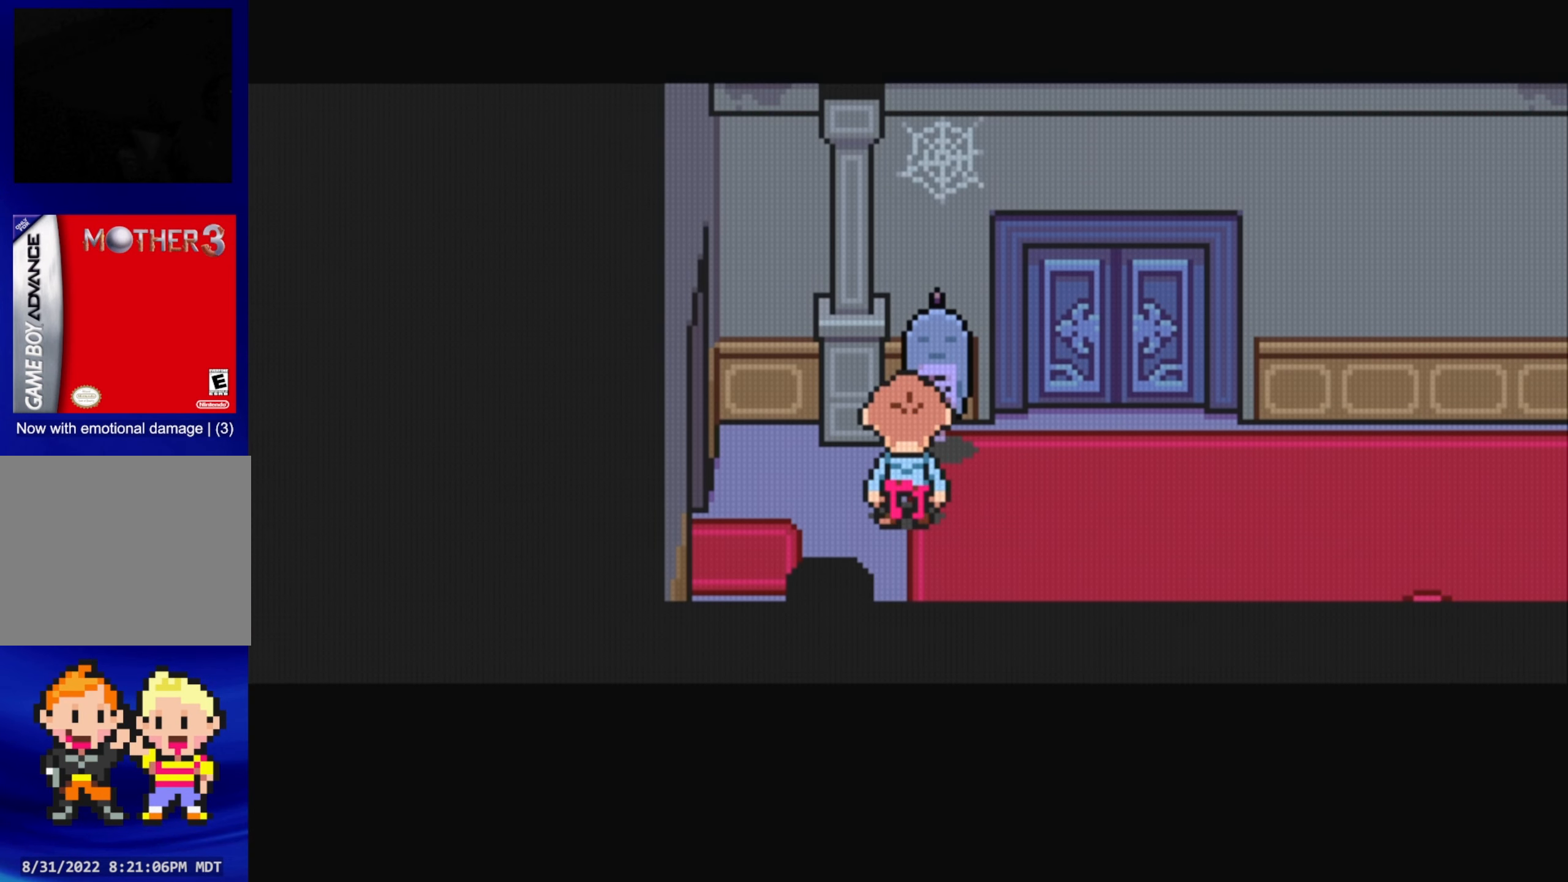
{"buttons": [], "events": [[17, "A", "up"]]}
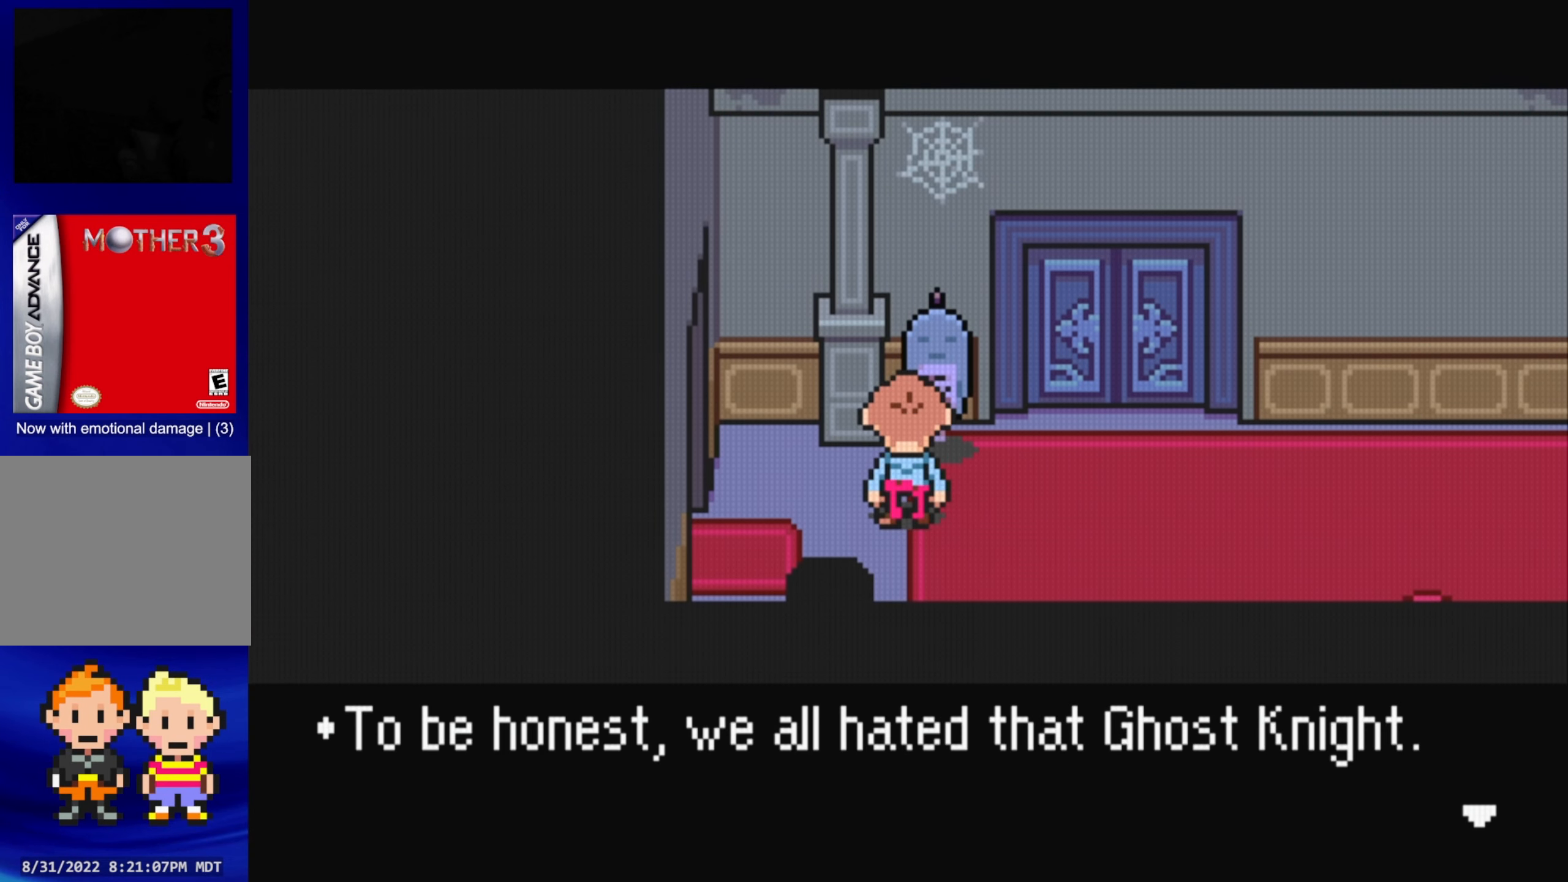
{"buttons": [], "events": []}
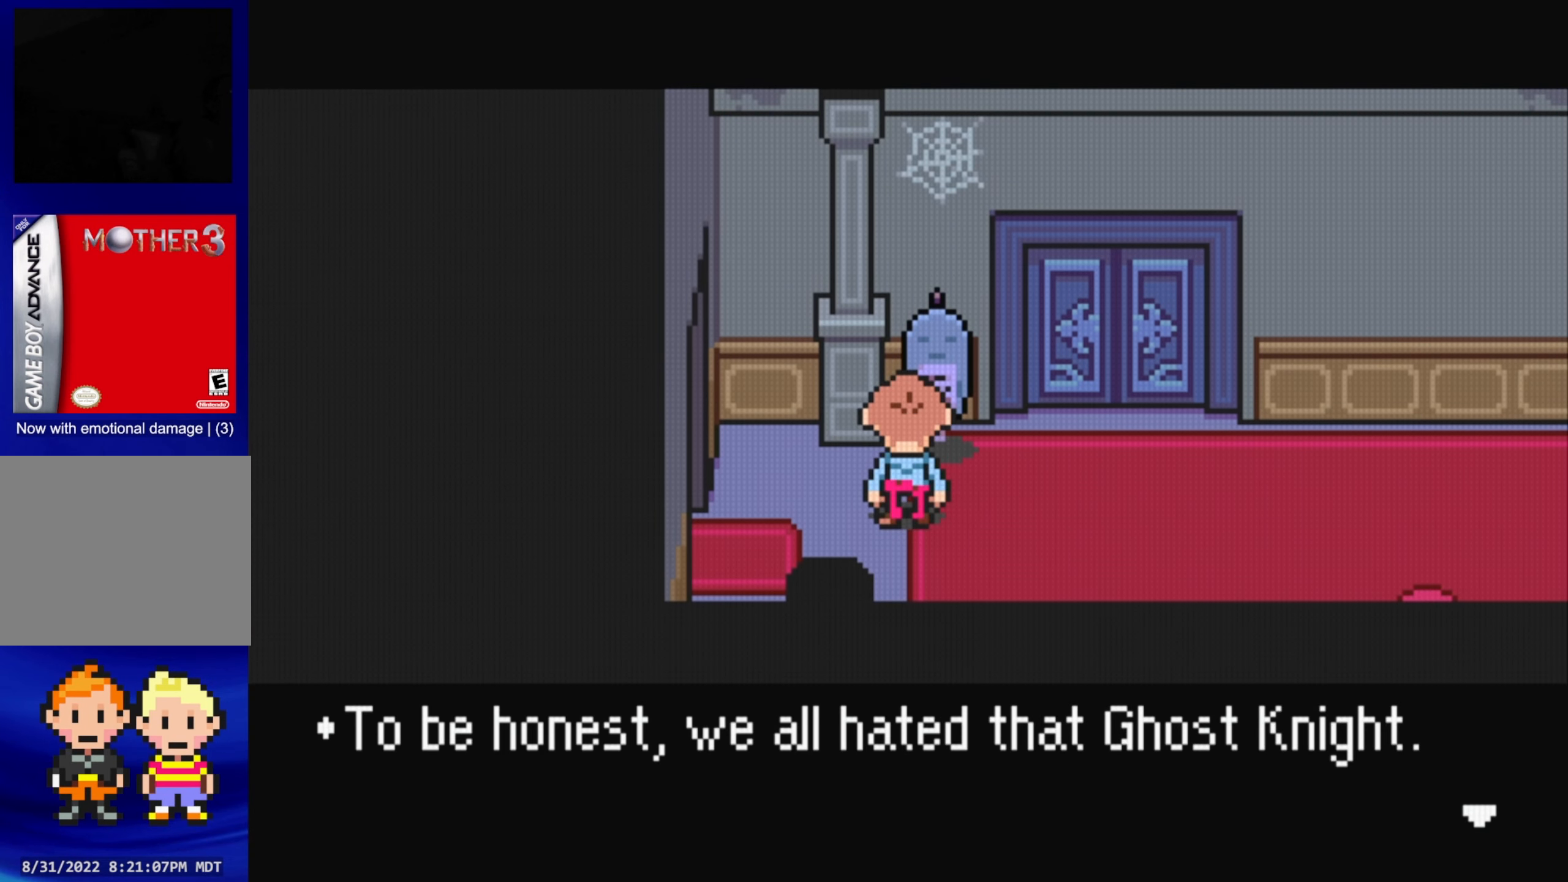
{"buttons": ["A"], "events": [[384, "A", "down"]]}
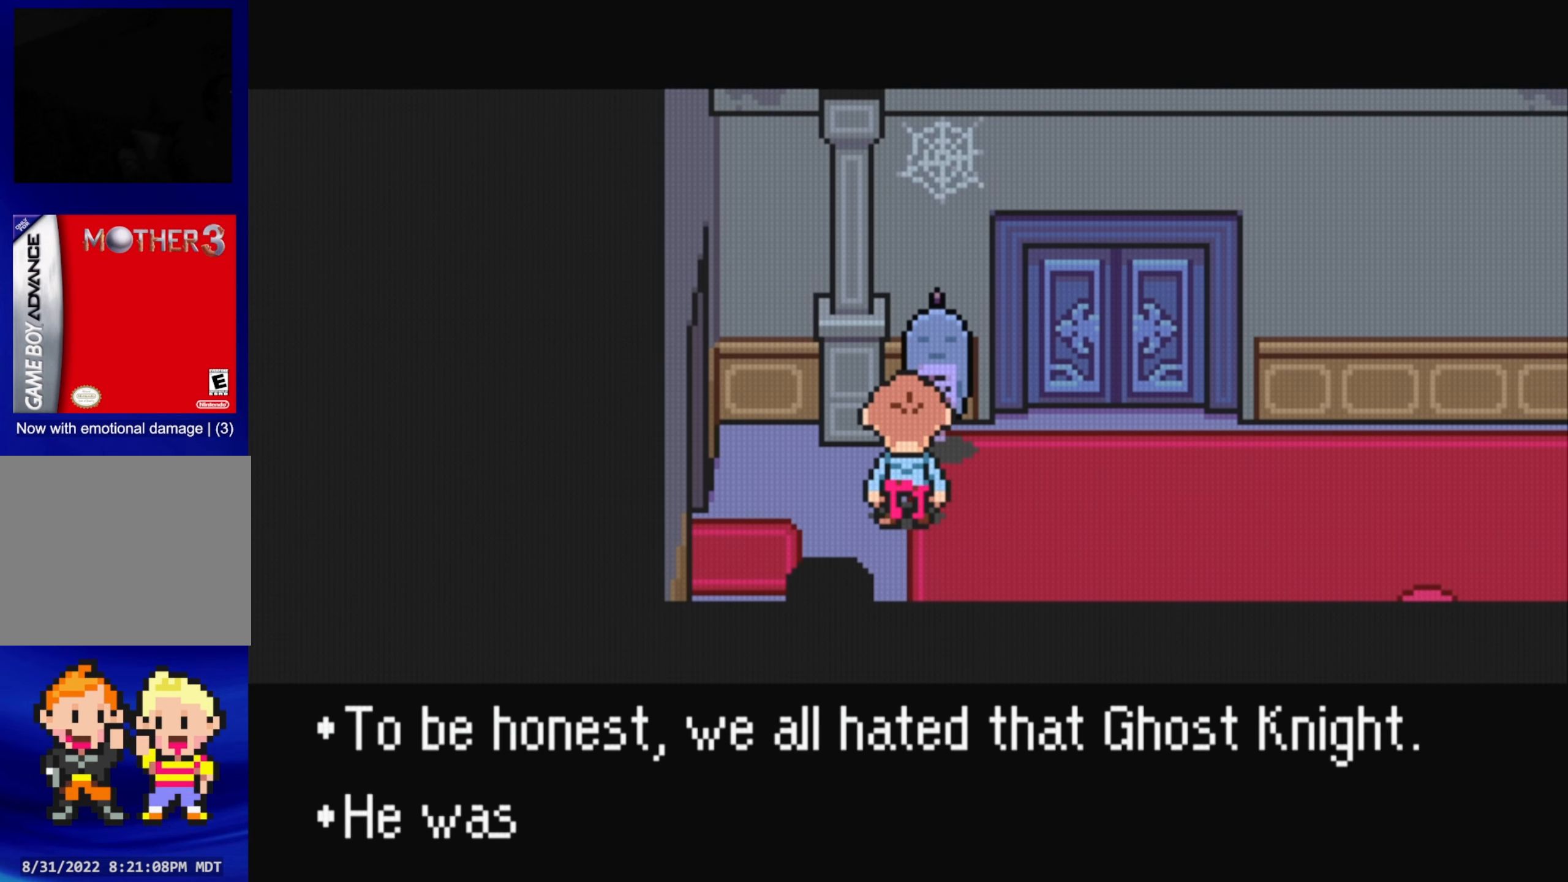
{"buttons": [], "events": [[17, "A", "up"]]}
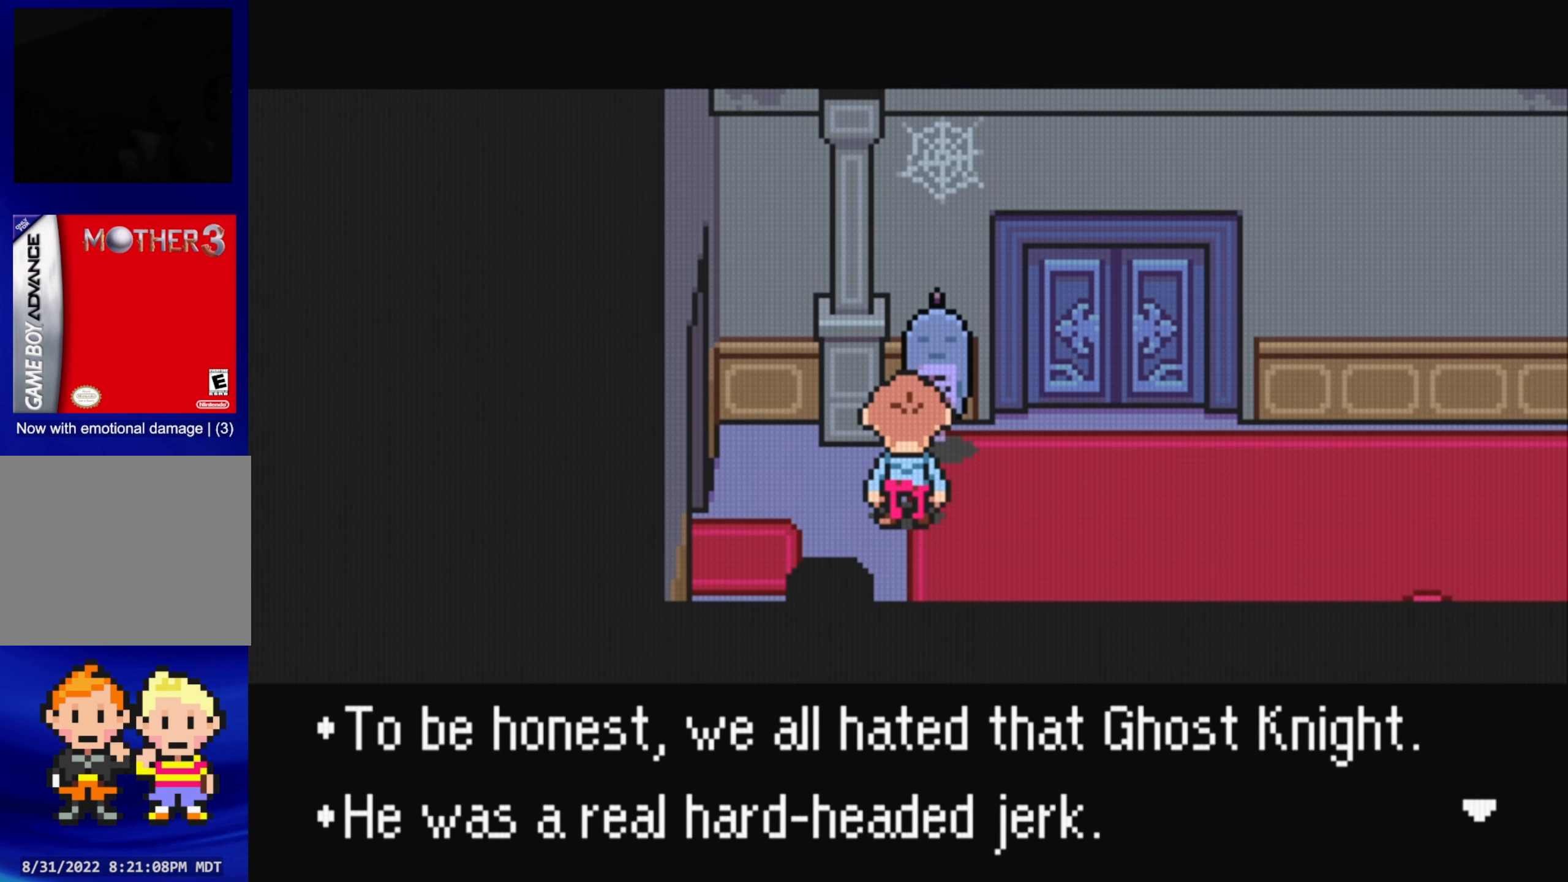
{"buttons": ["A"], "events": [[434, "A", "down"]]}
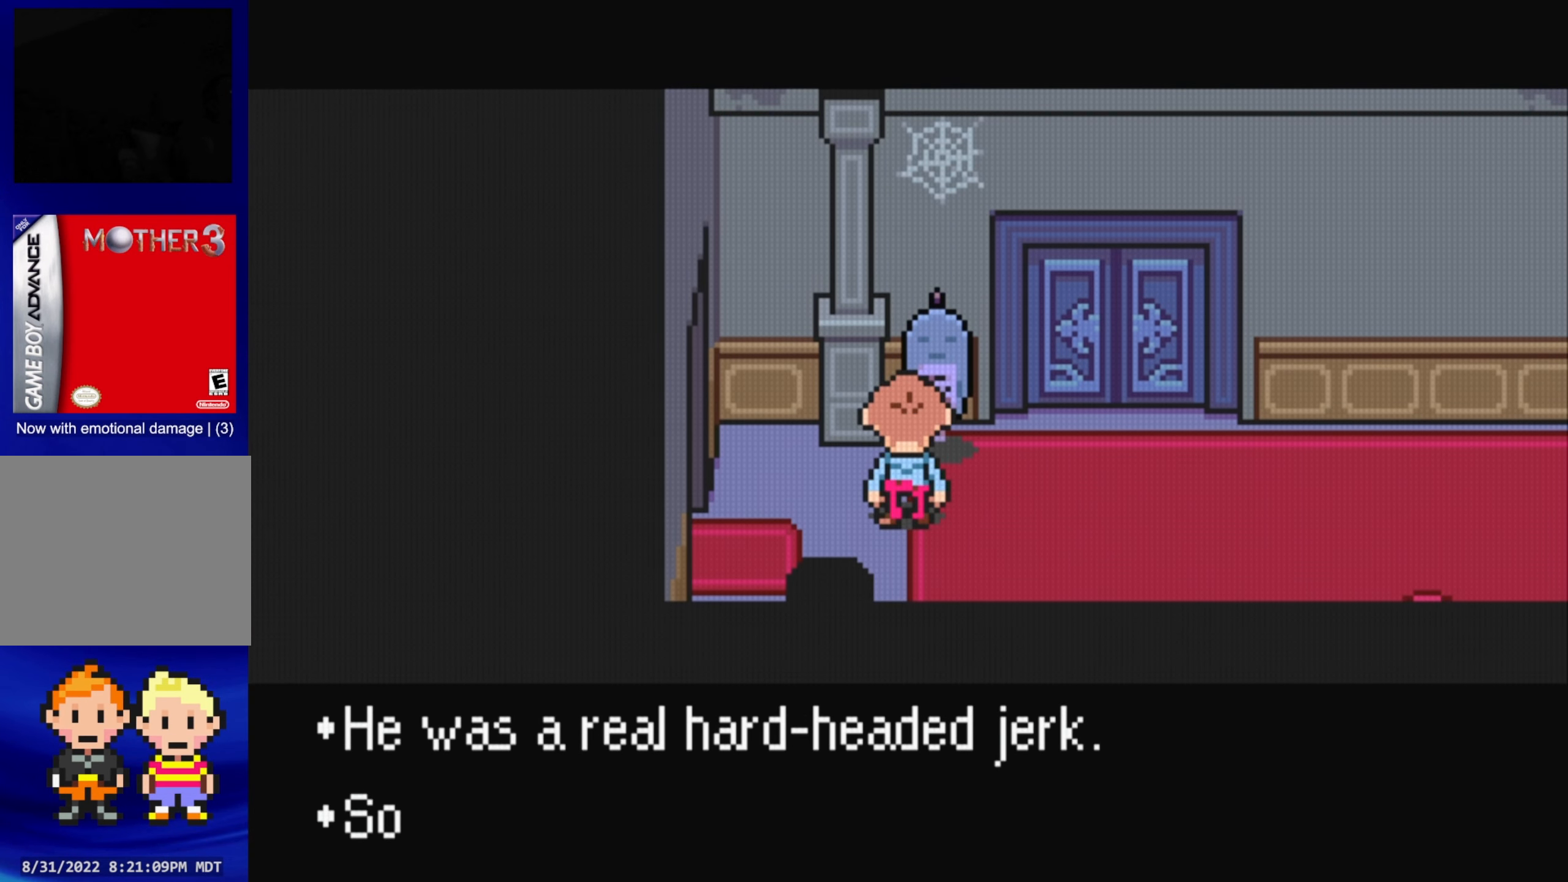
{"buttons": [], "events": [[134, "A", "up"]]}
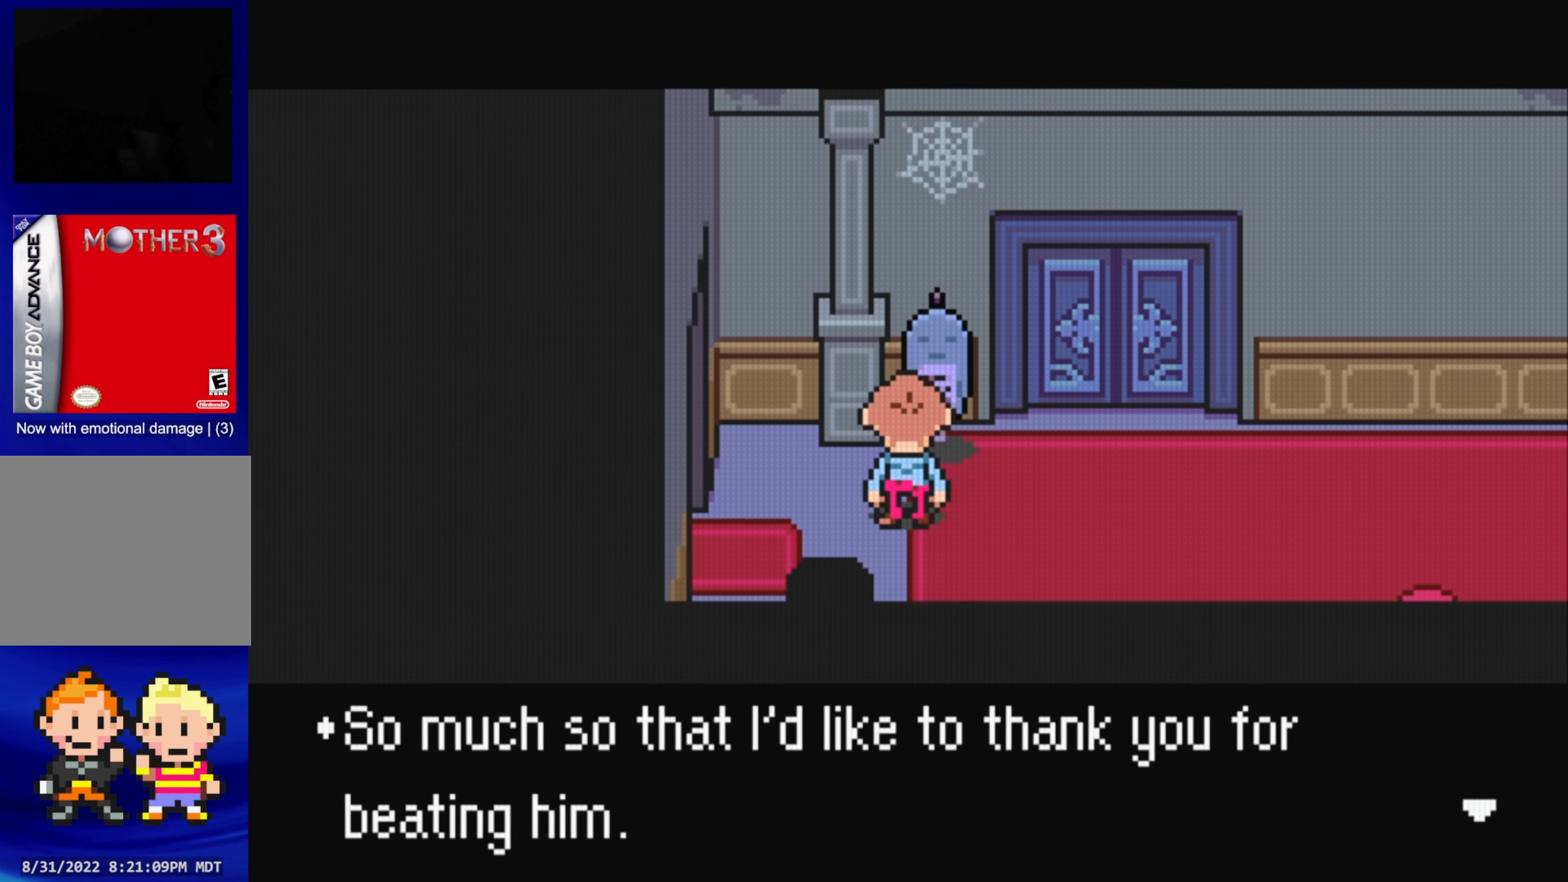
{"buttons": [], "events": []}
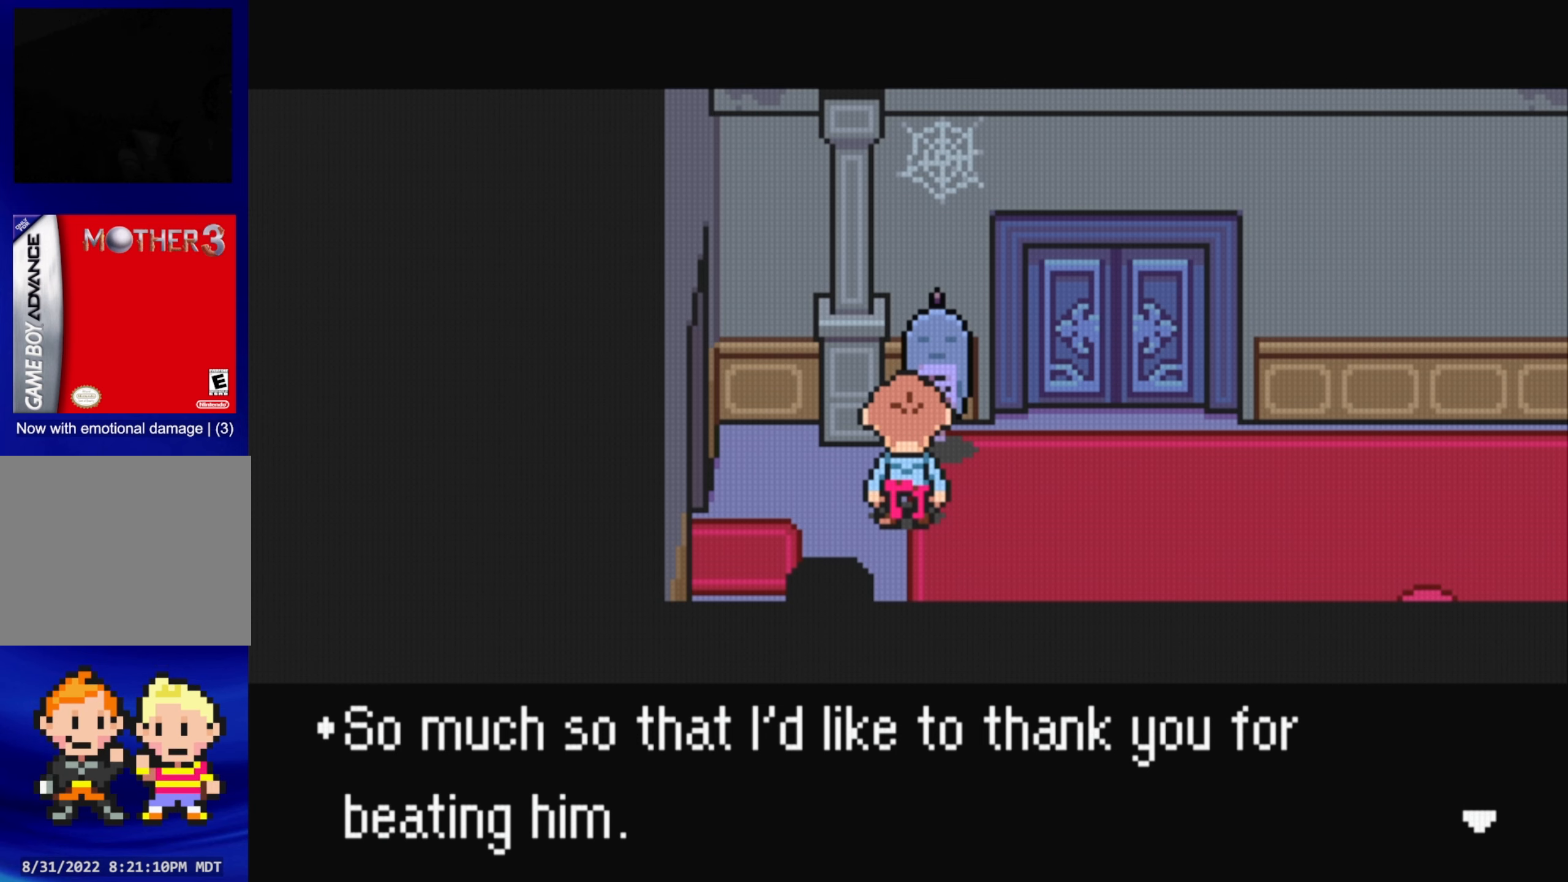
{"buttons": [], "events": []}
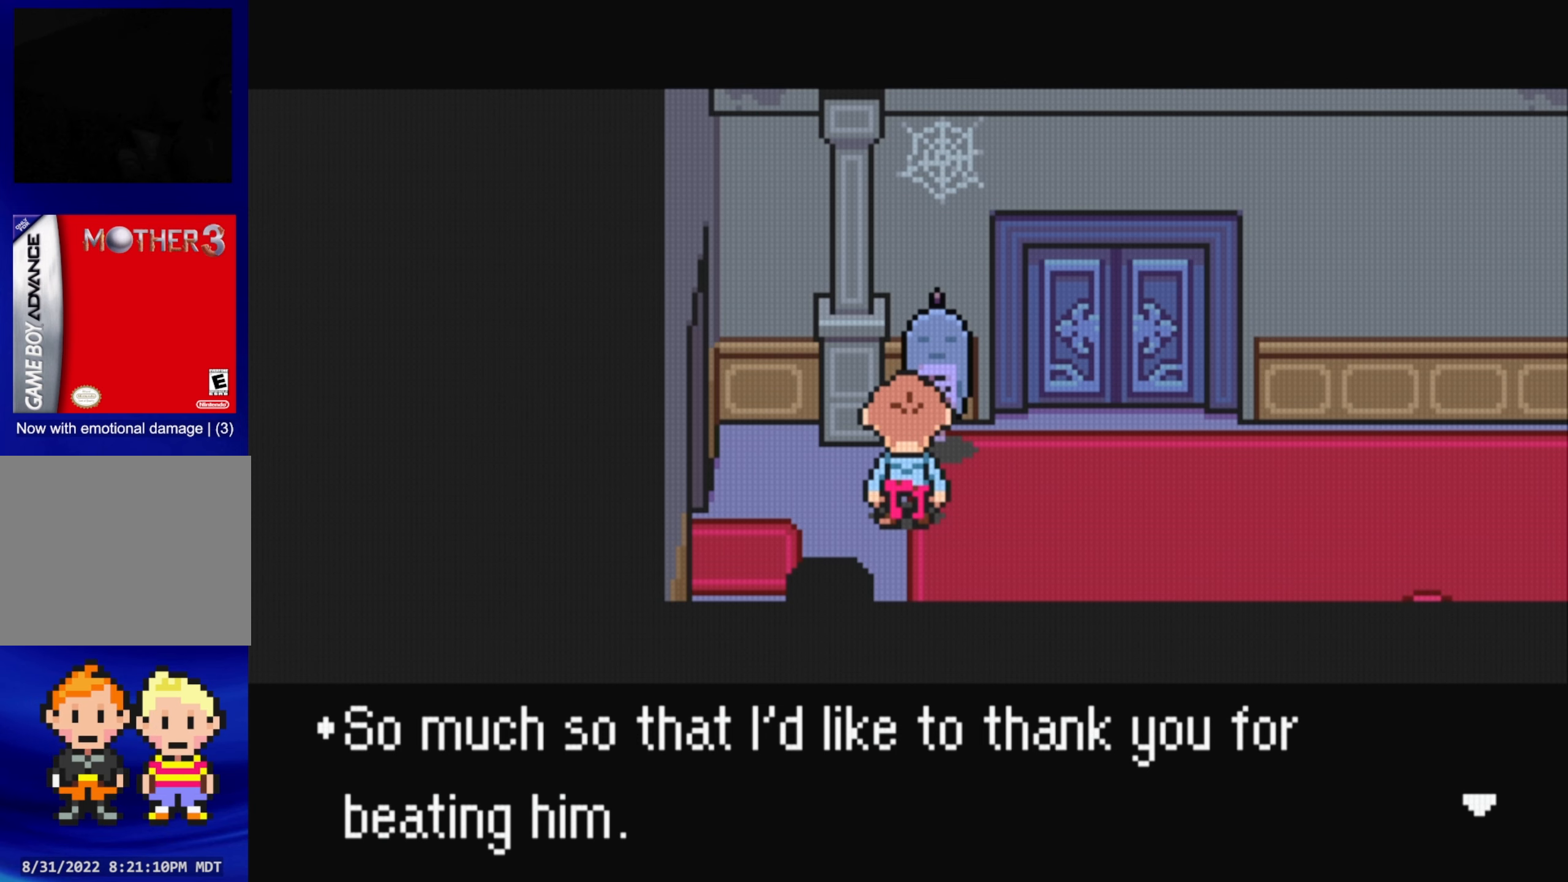
{"buttons": [], "events": []}
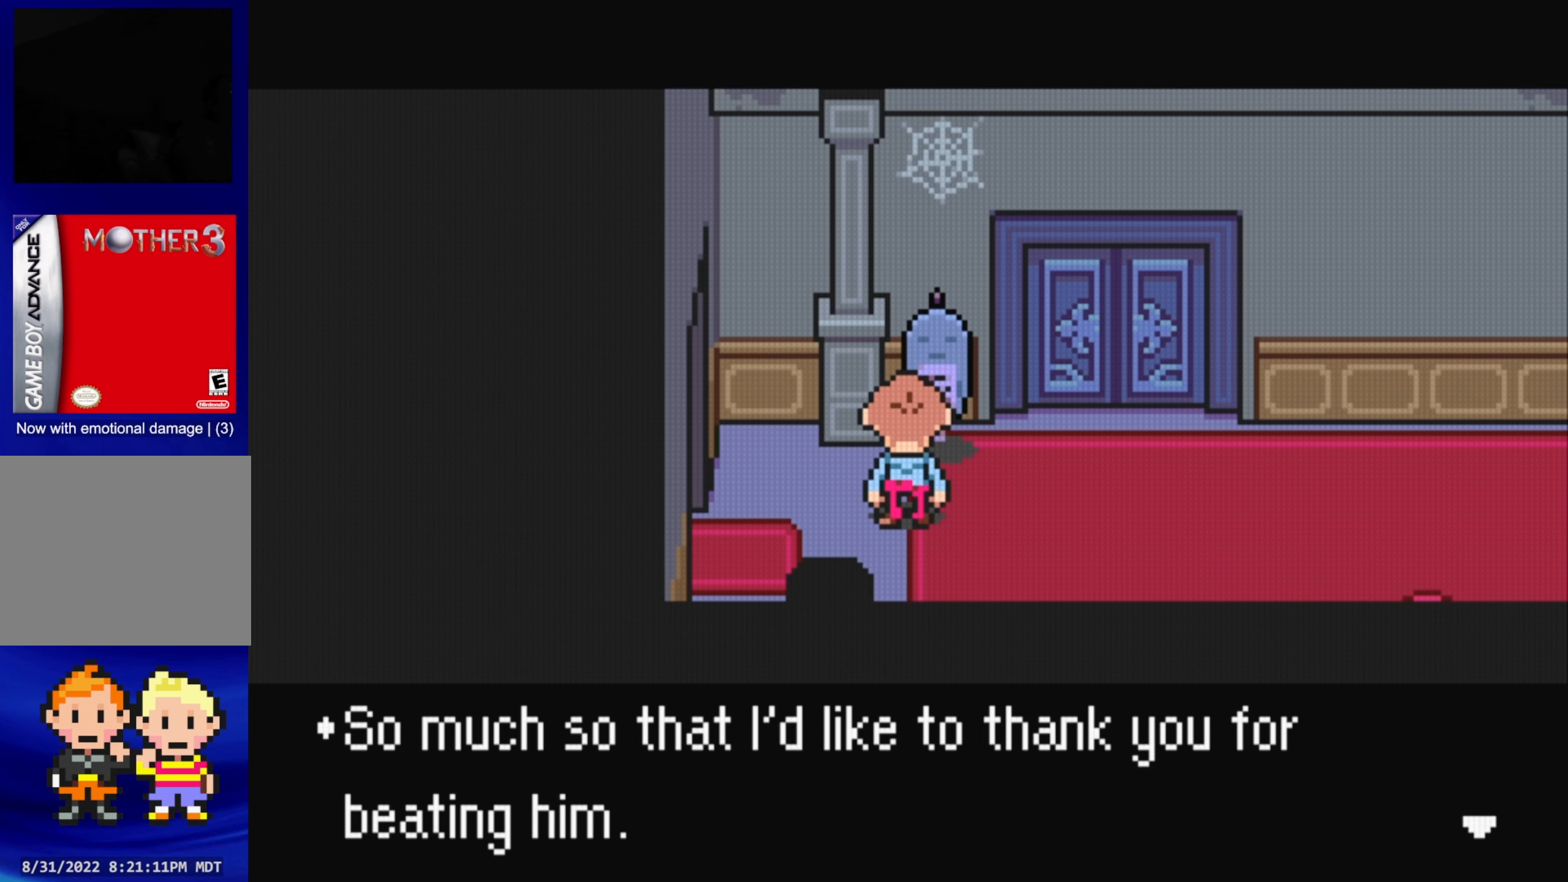
{"buttons": ["A"], "events": [[400, "A", "down"]]}
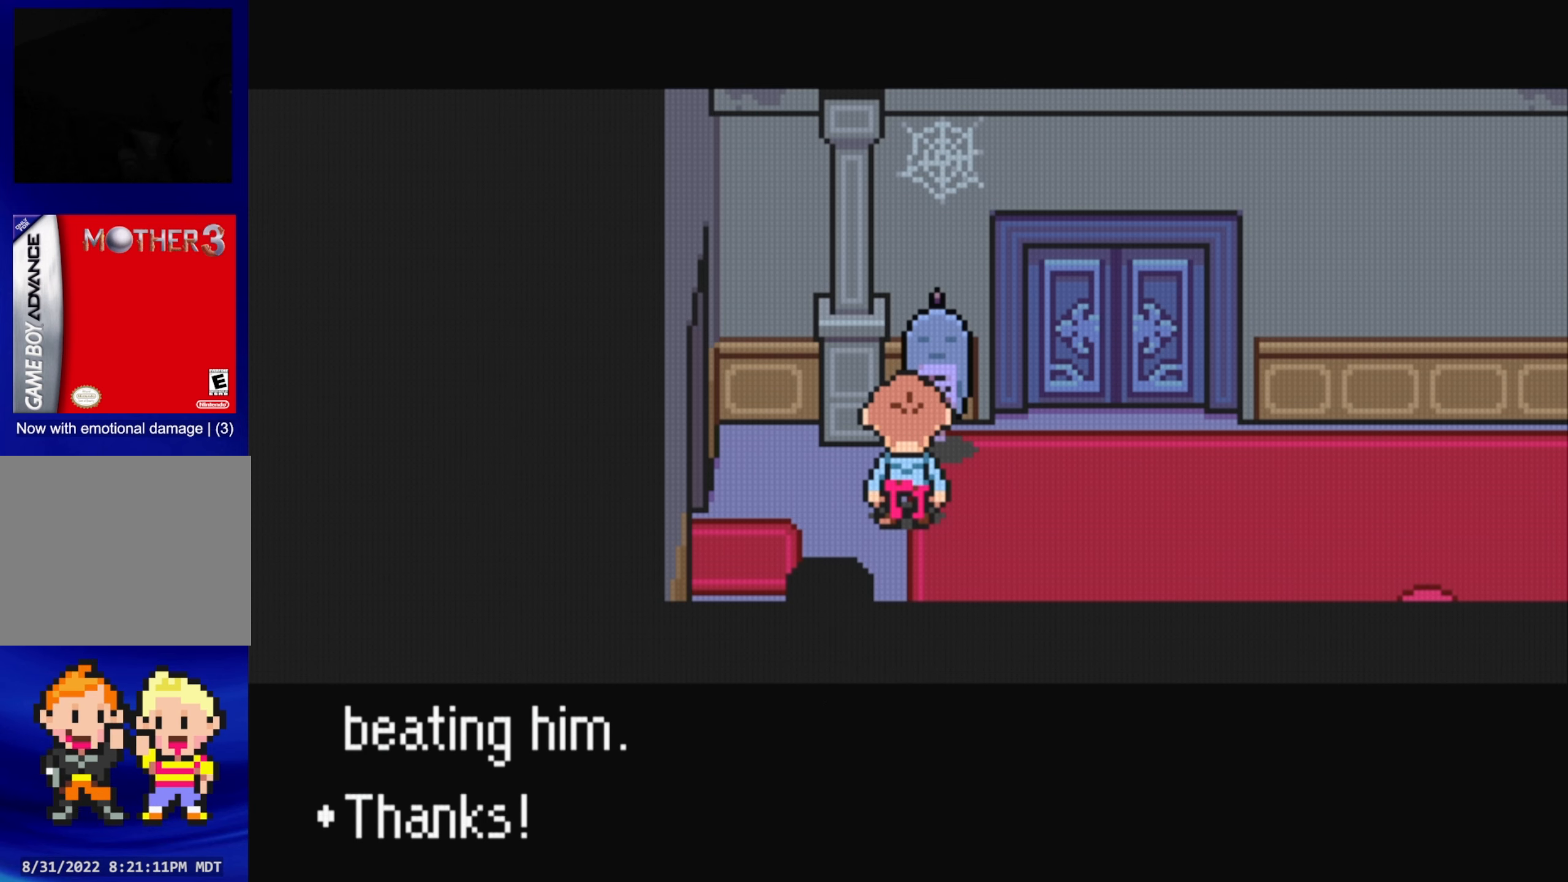
{"buttons": [], "events": [[33, "A", "up"]]}
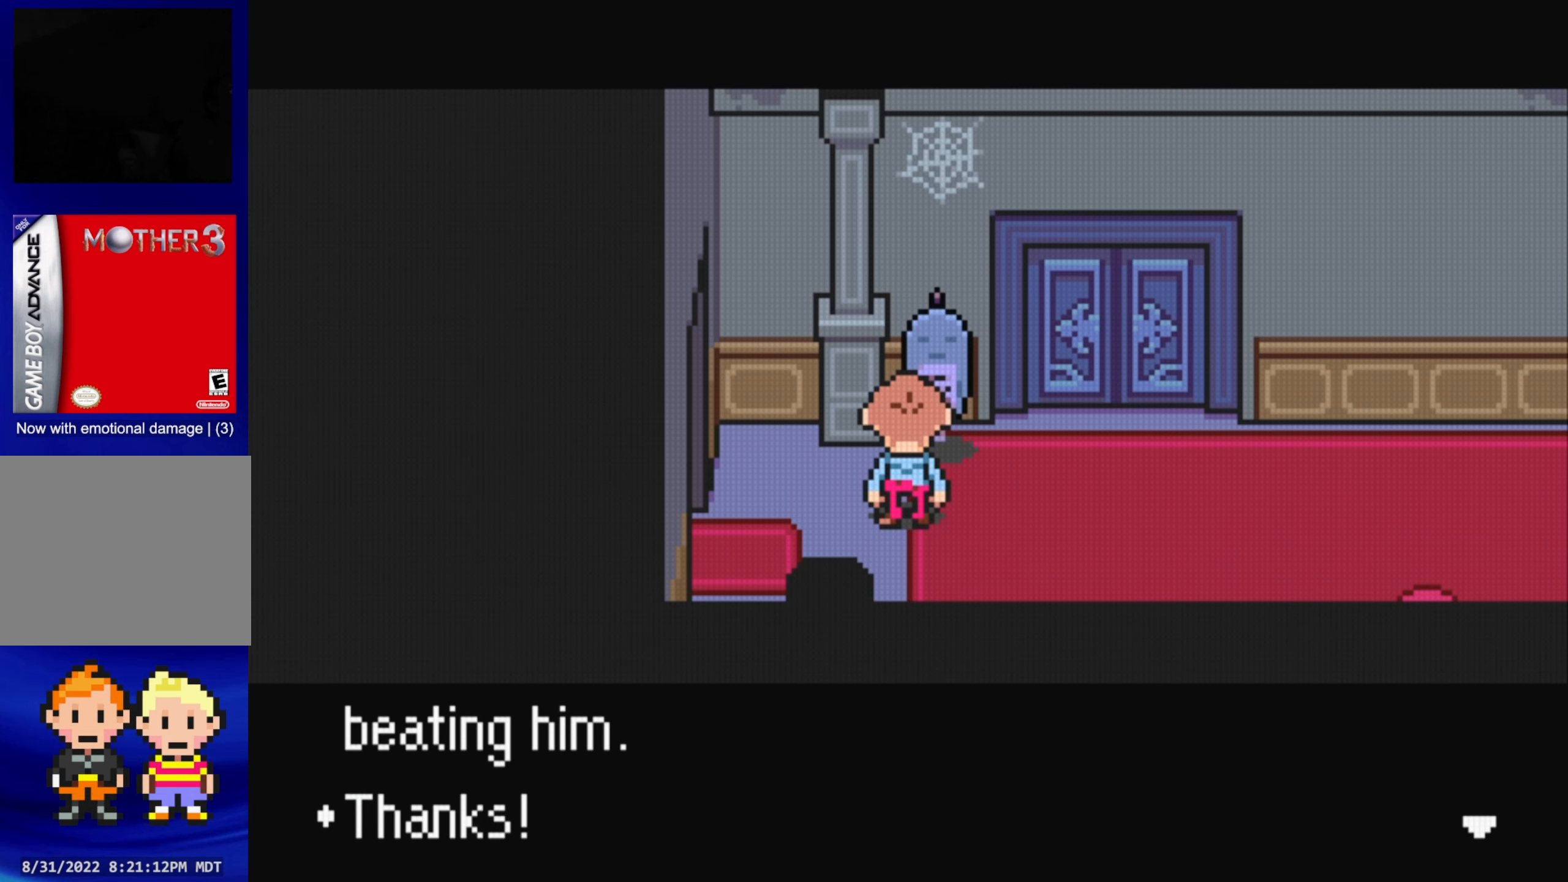
{"buttons": [], "events": []}
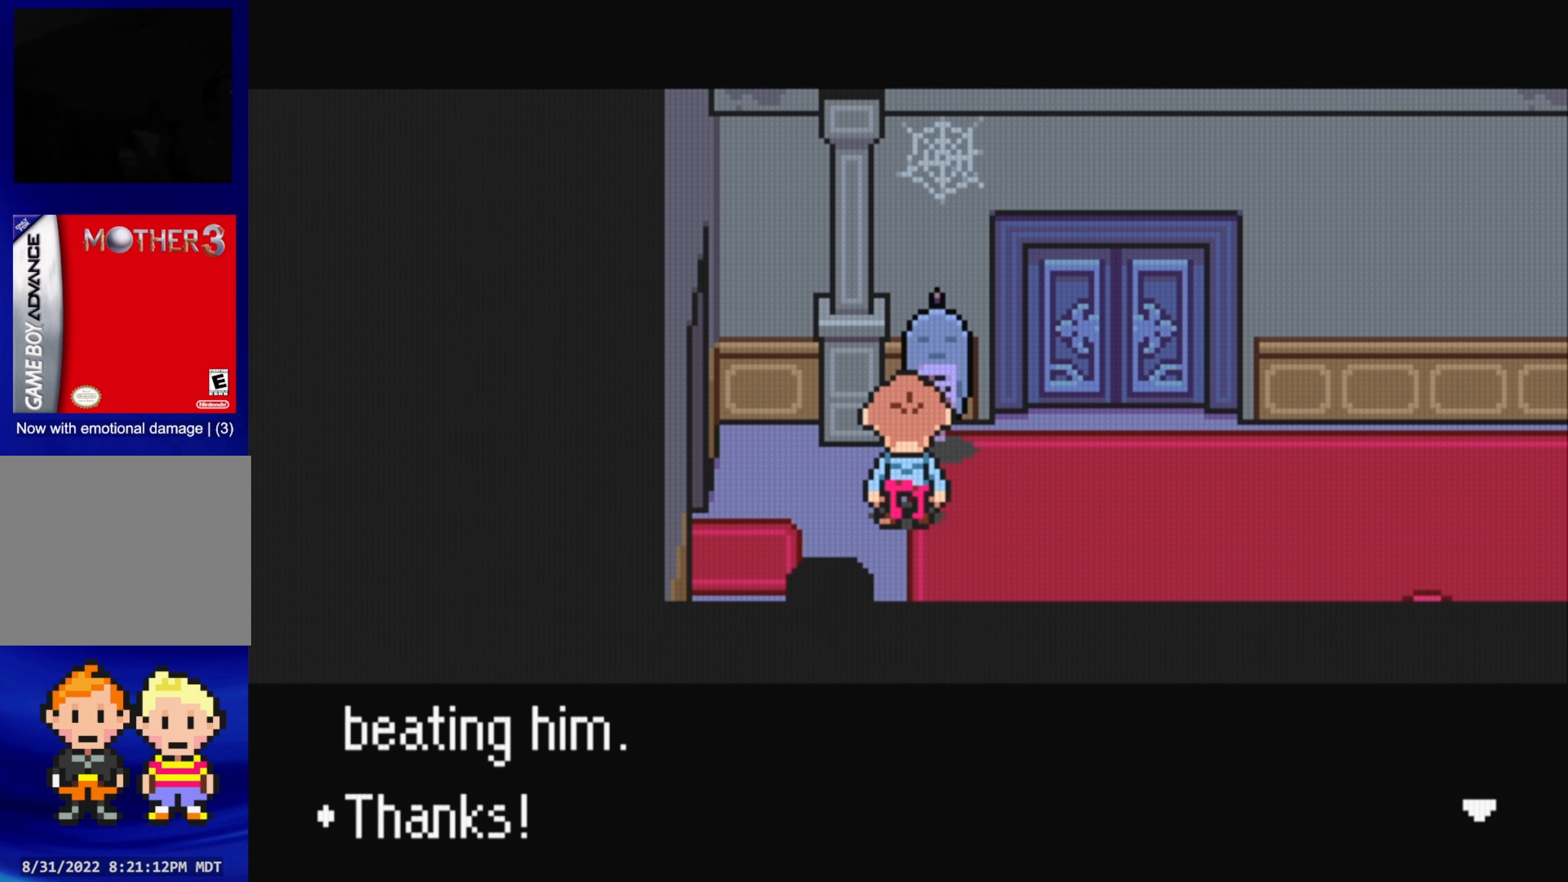
{"buttons": [], "events": [[50, "A", "down"], [166, "A", "up"]]}
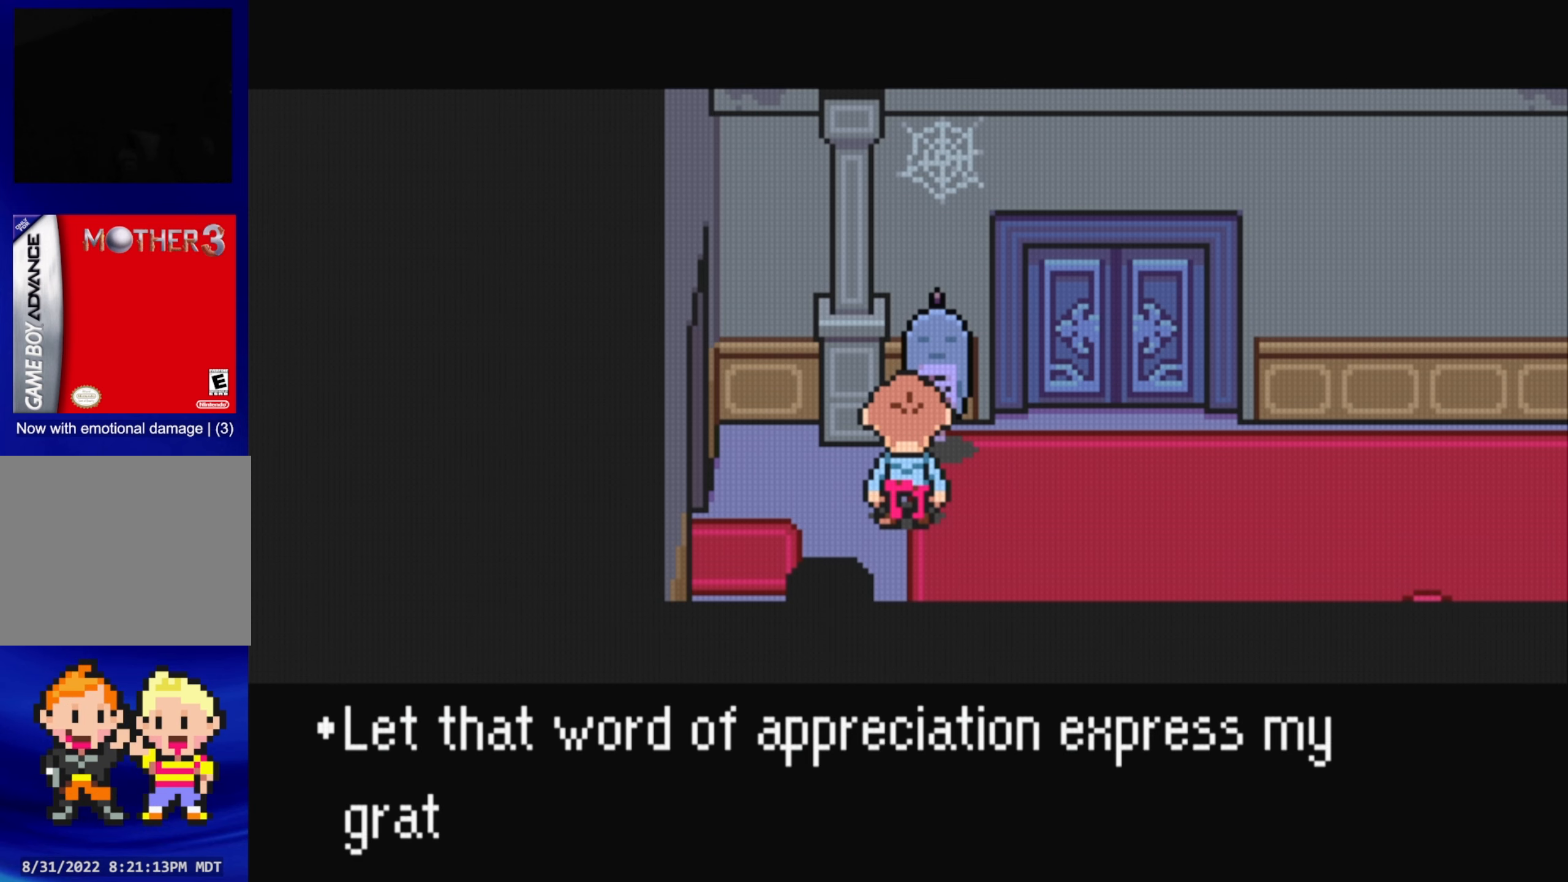
{"buttons": [], "events": []}
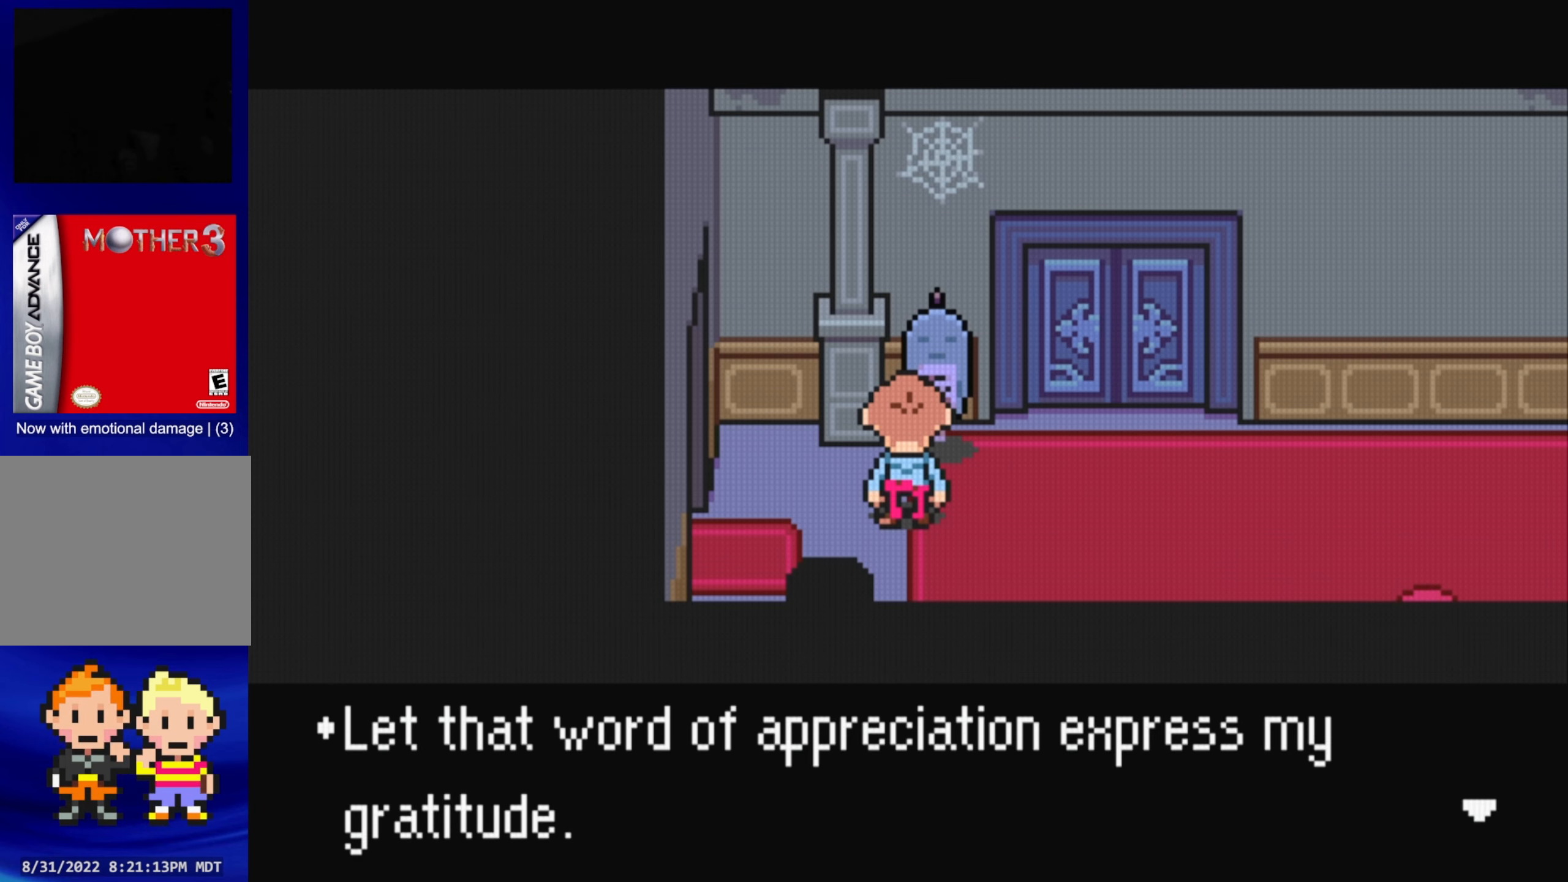
{"buttons": [], "events": [[183, "A", "down"], [333, "A", "up"]]}
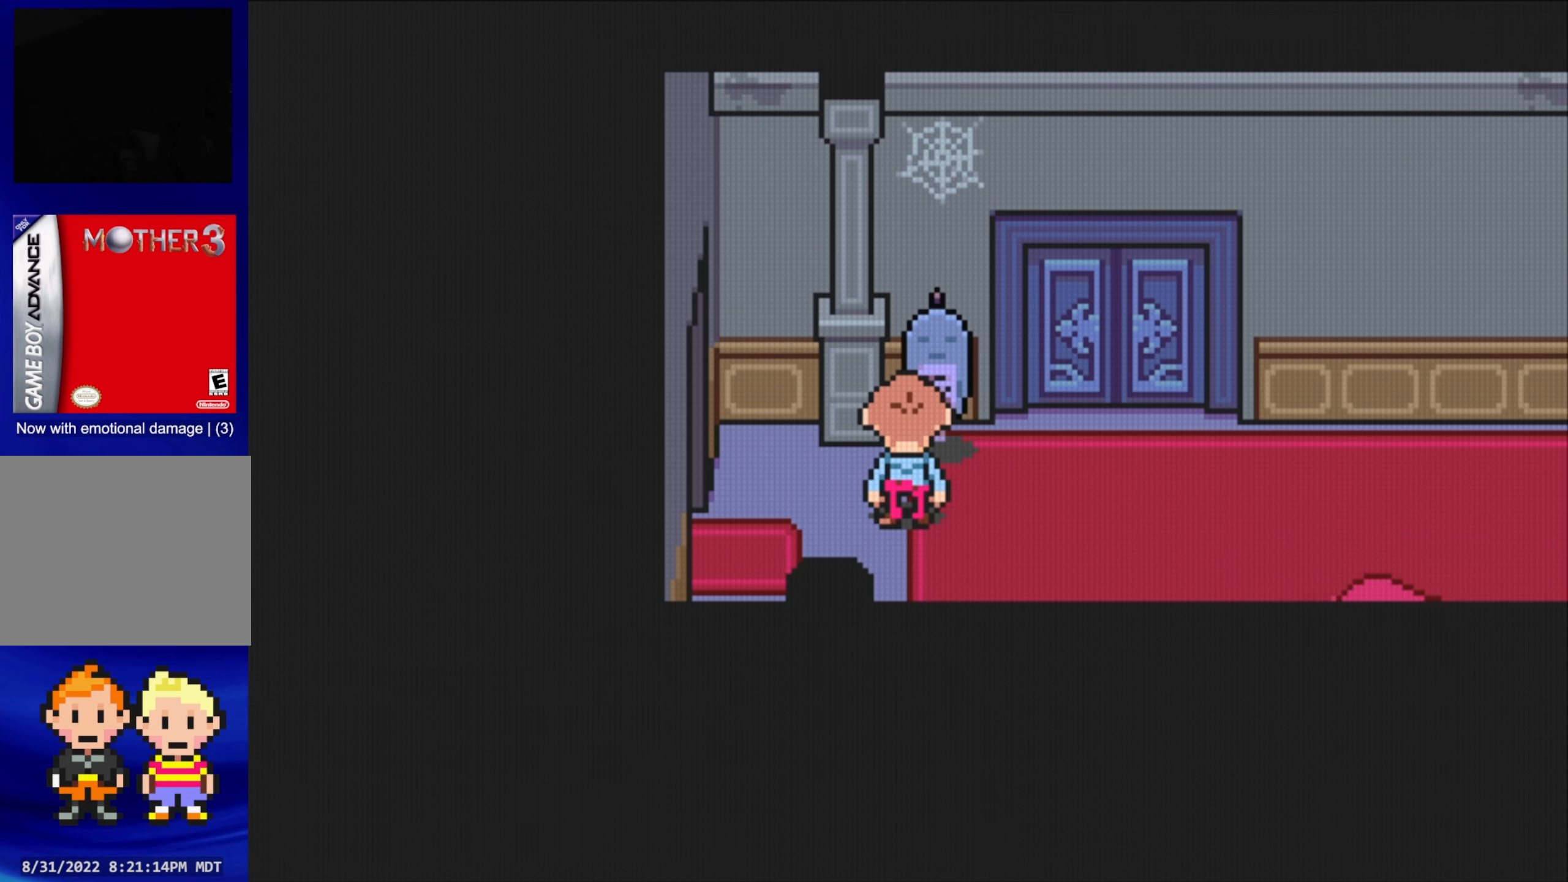
{"buttons": ["DPAD_LEFT"], "events": [[233, "DPAD_DOWN", "down"], [316, "DPAD_LEFT", "down"], [366, "DPAD_DOWN", "up"]]}
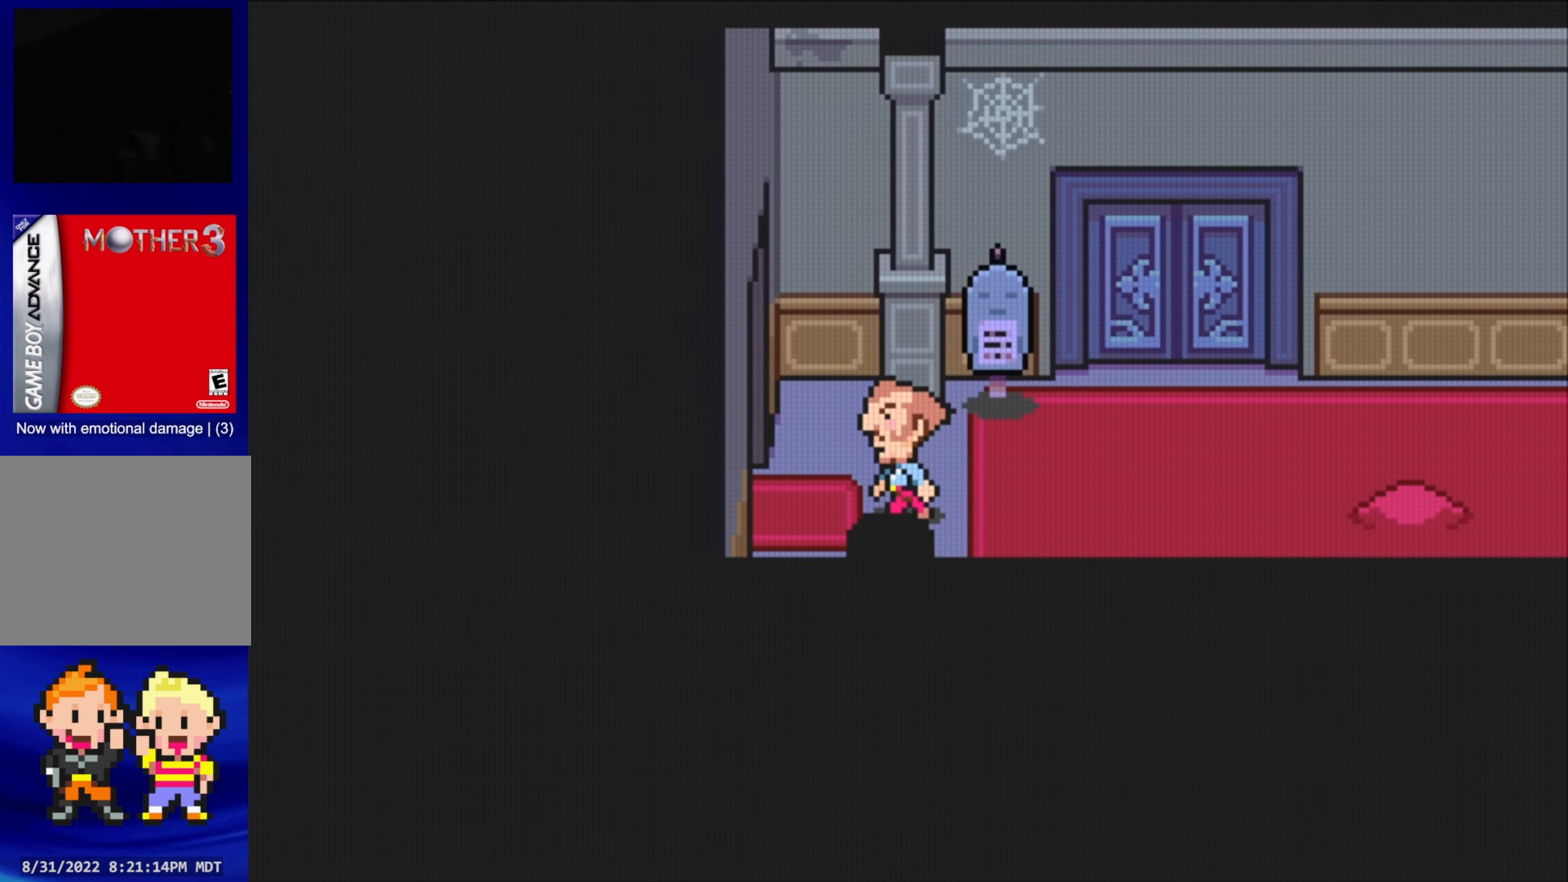
{"buttons": ["DPAD_LEFT"], "events": []}
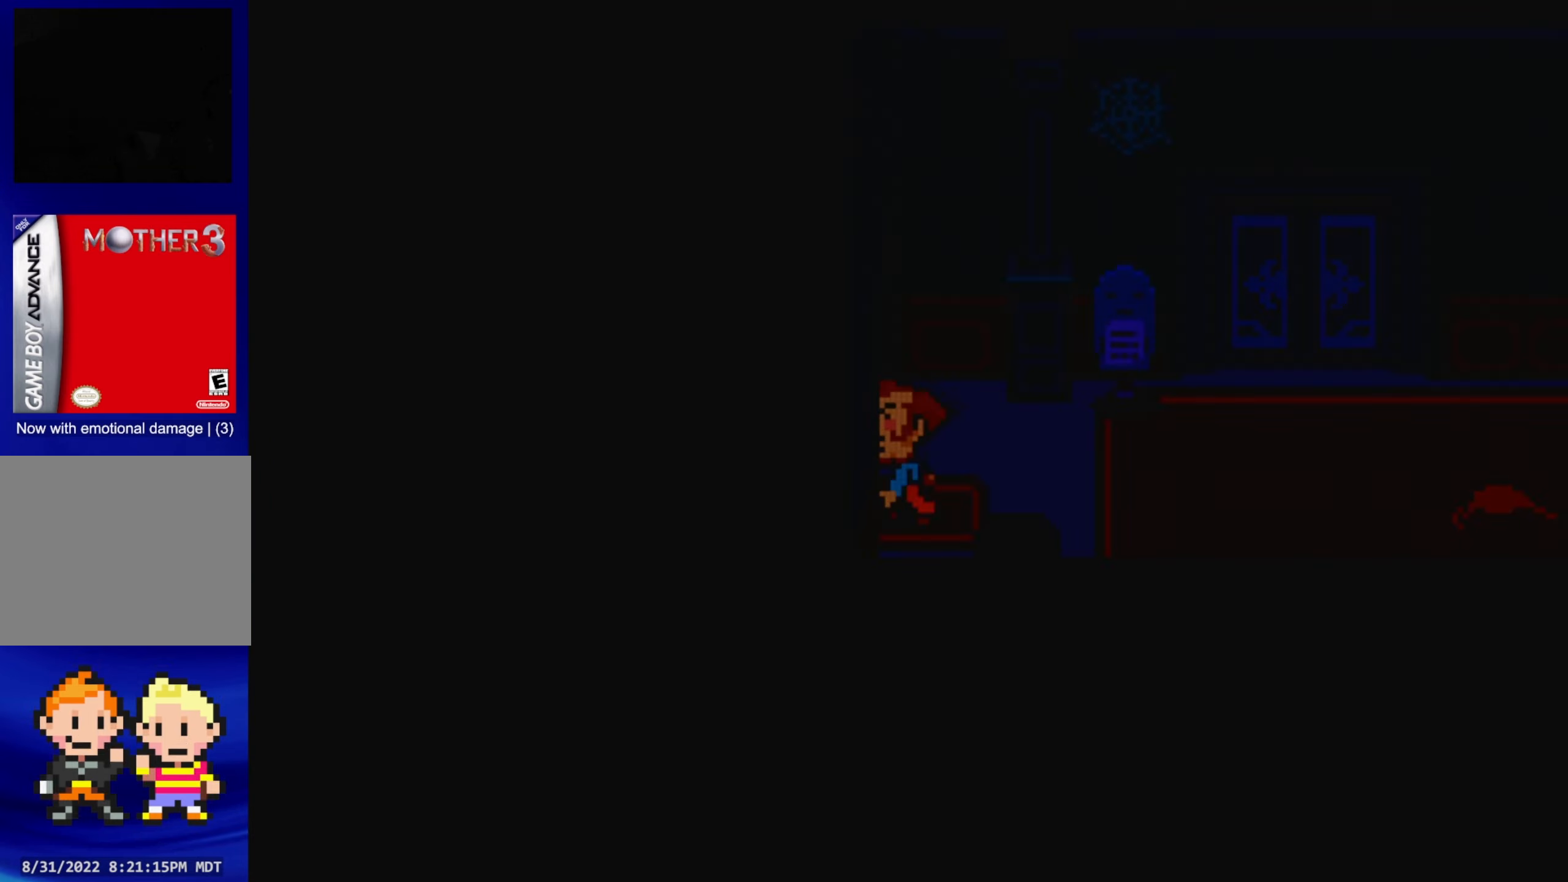
{"buttons": [], "events": [[283, "DPAD_LEFT", "up"]]}
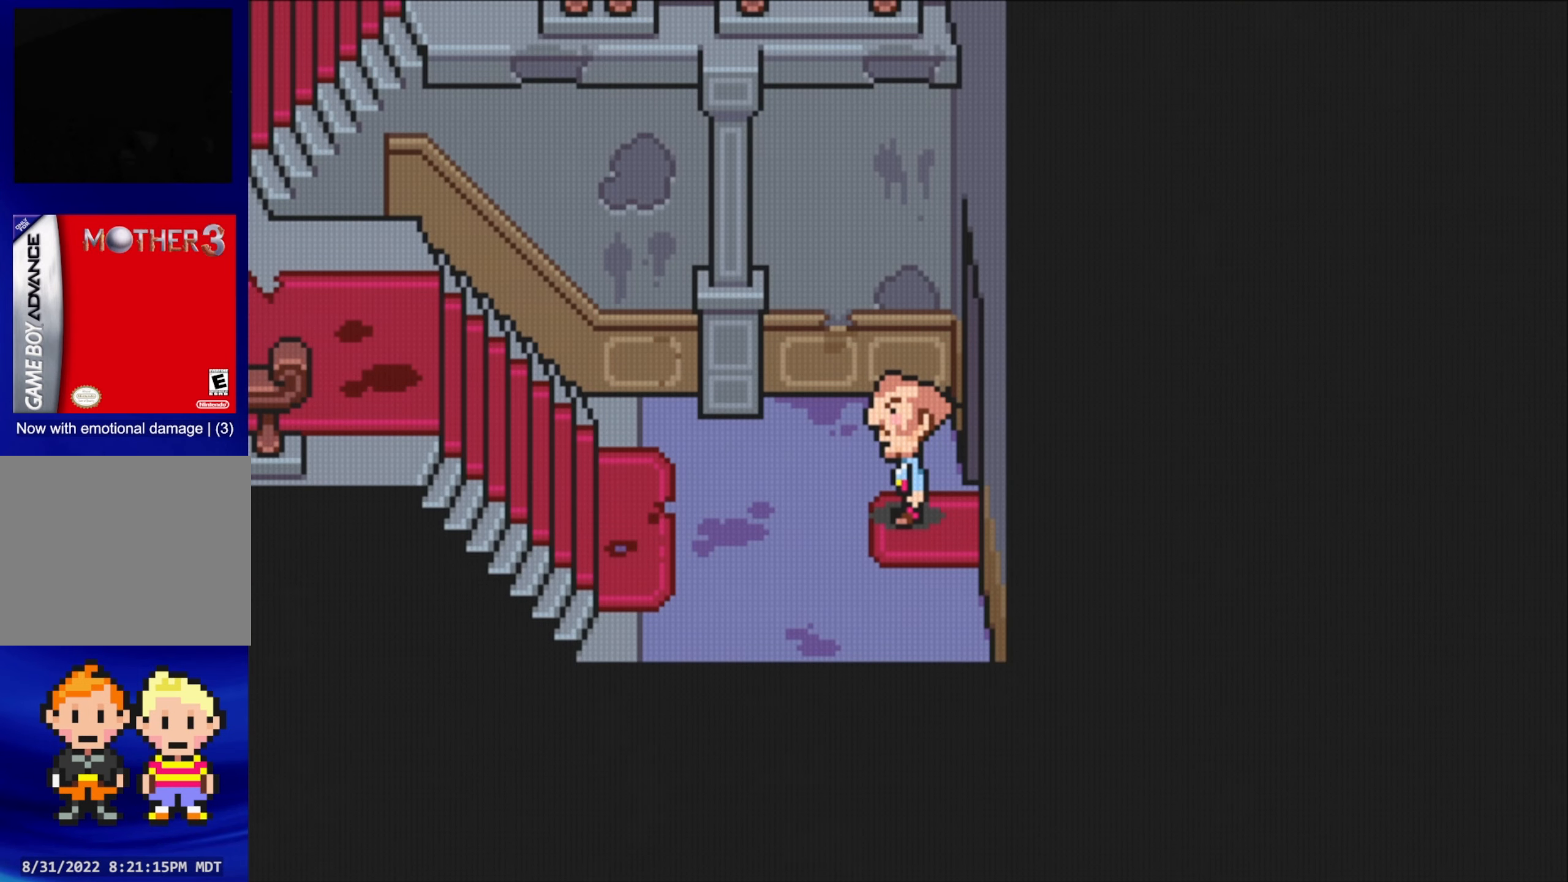
{"buttons": ["B"], "events": [[500, "B", "down"]]}
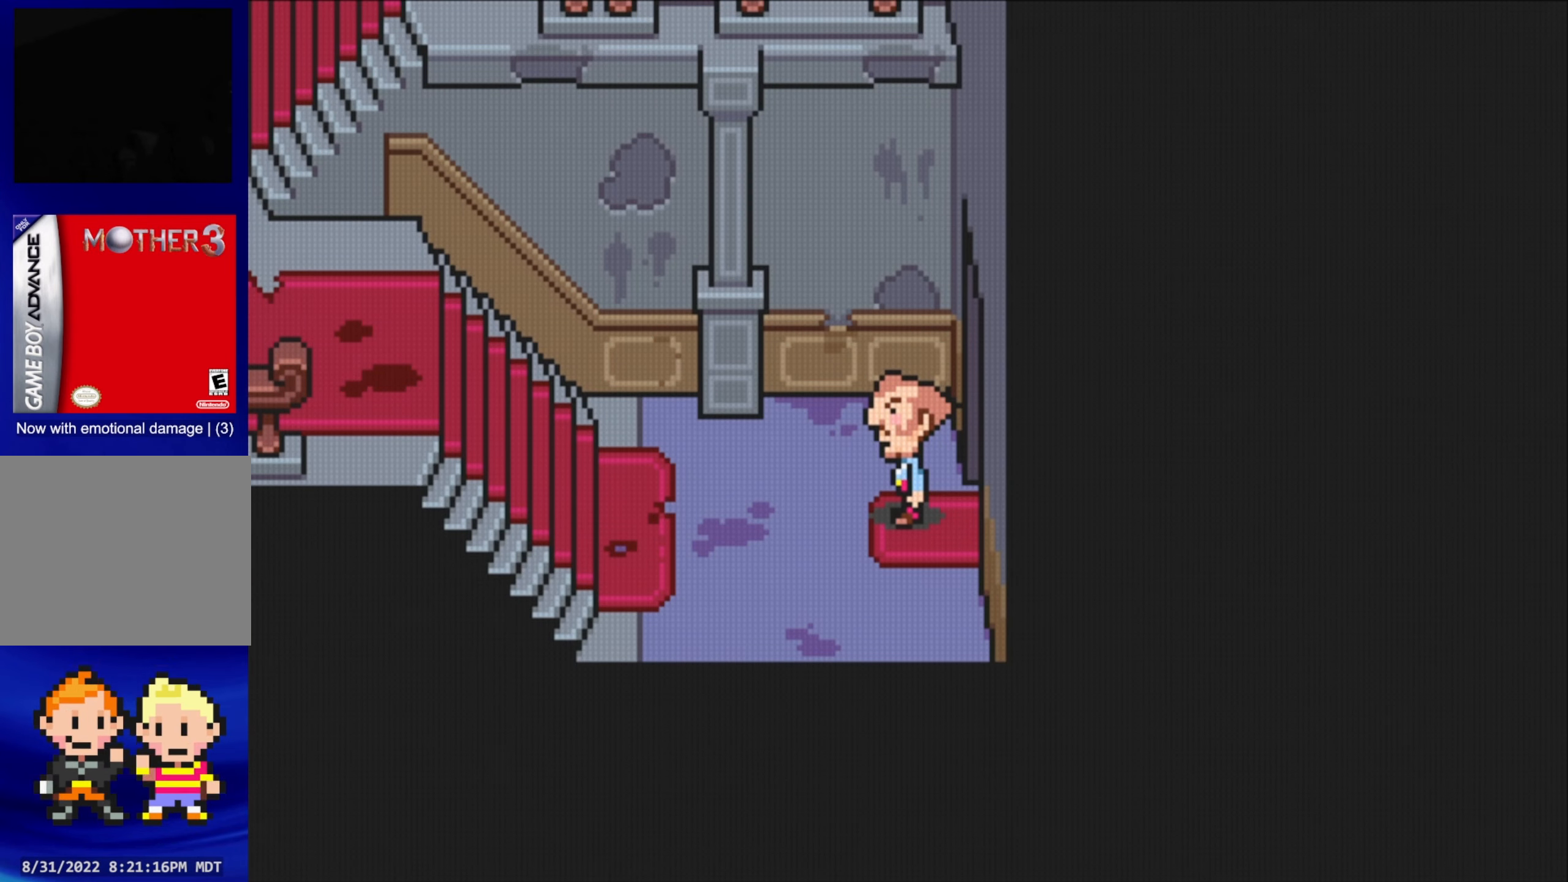
{"buttons": [], "events": [[350, "B", "up"]]}